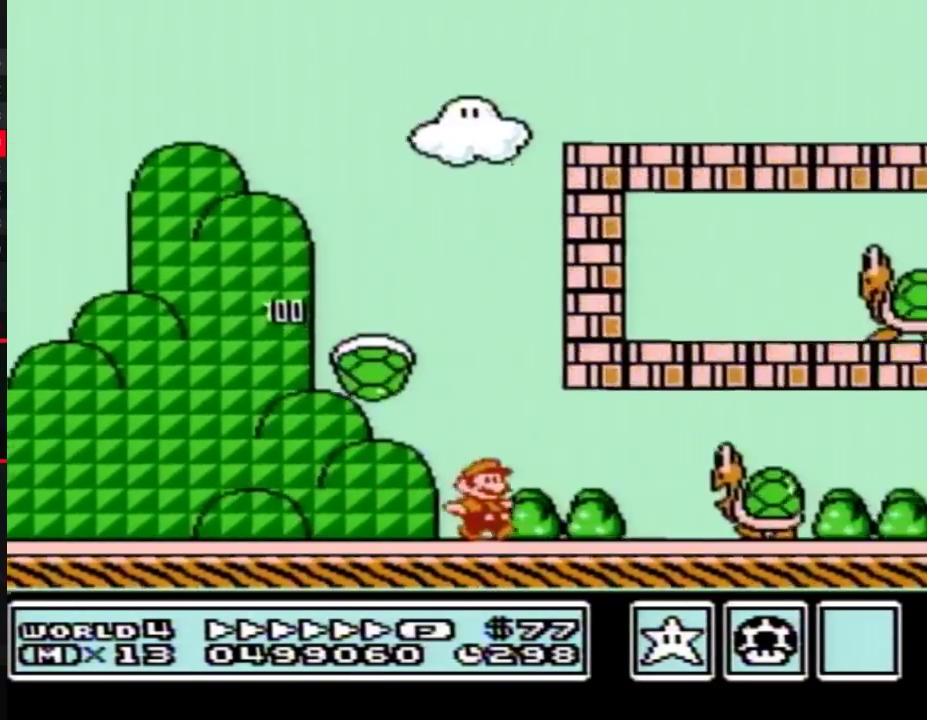
Gameplay with a controller (Nintendo layout); each line is a JSON object with the inputs held at the frame after it. "events" lists button and stick changes between this image and that frame as [ms after this image, input, new state], when the widget could be followed in between. Not read: L3 R3.
{"buttons": ["B", "DPAD_RIGHT"], "events": [[50, "DPAD_DOWN", "down"], [50, "DPAD_RIGHT", "up"], [133, "DPAD_RIGHT", "down"], [167, "DPAD_DOWN", "up"]]}
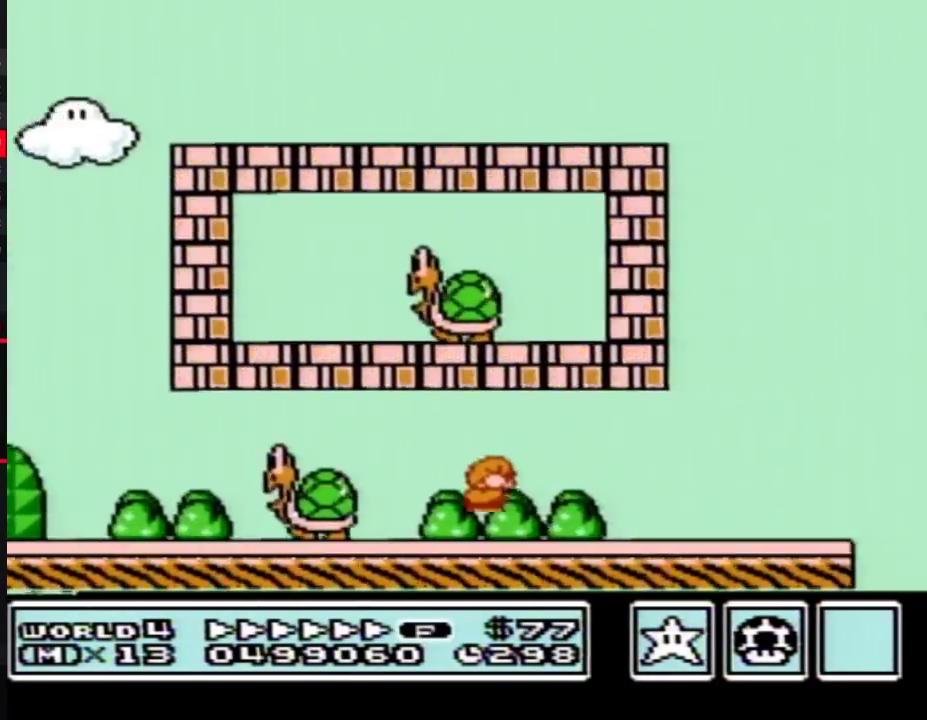
{"buttons": ["A", "B", "DPAD_RIGHT"], "events": [[450, "A", "down"]]}
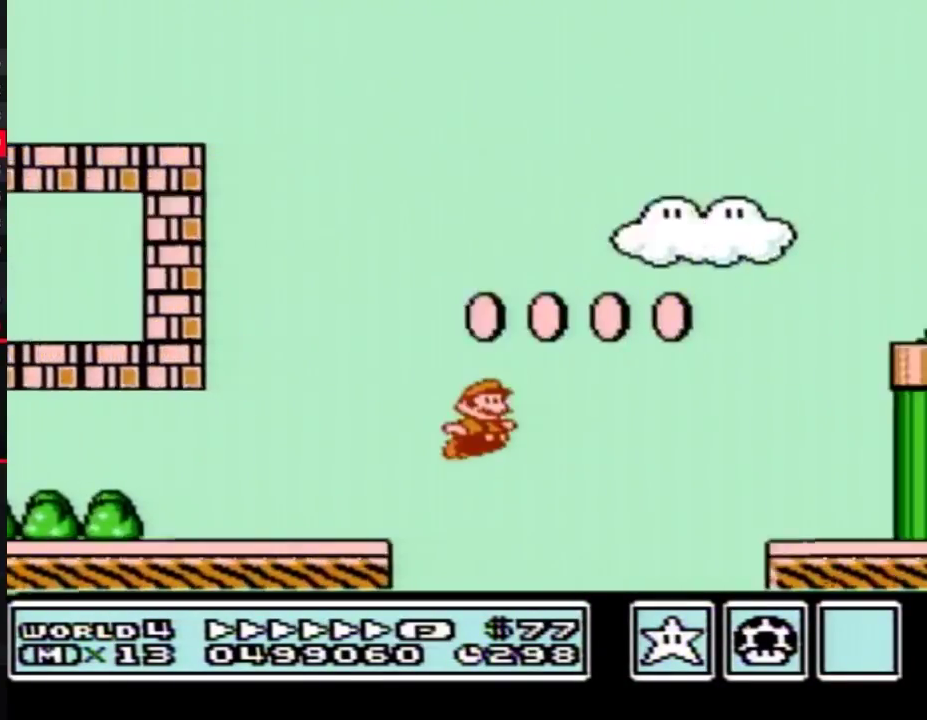
{"buttons": ["A", "B", "DPAD_RIGHT"], "events": []}
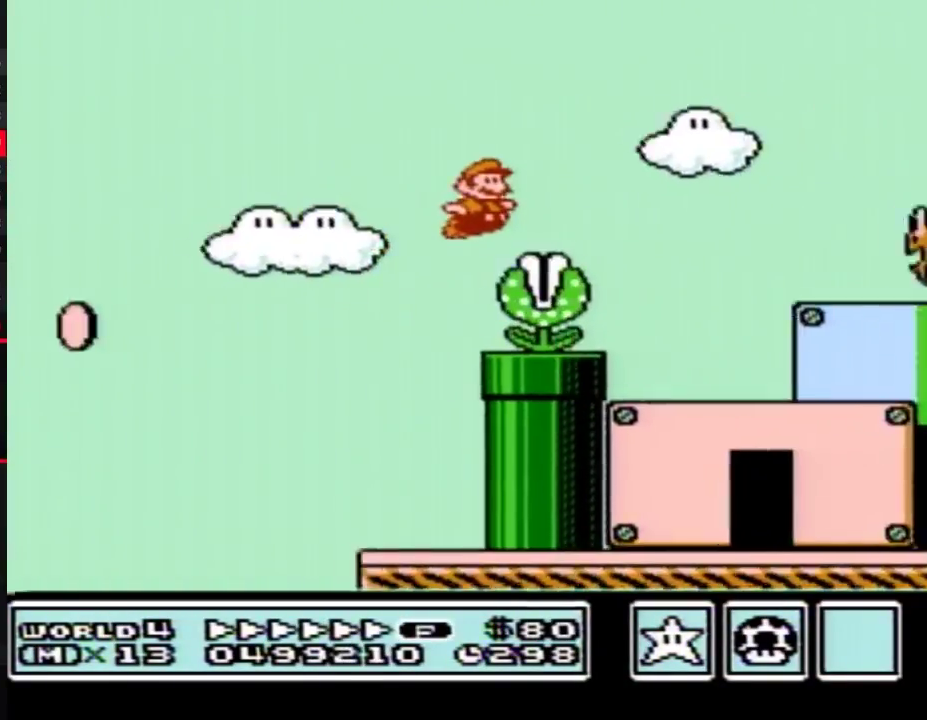
{"buttons": ["B", "DPAD_RIGHT"], "events": [[133, "A", "up"]]}
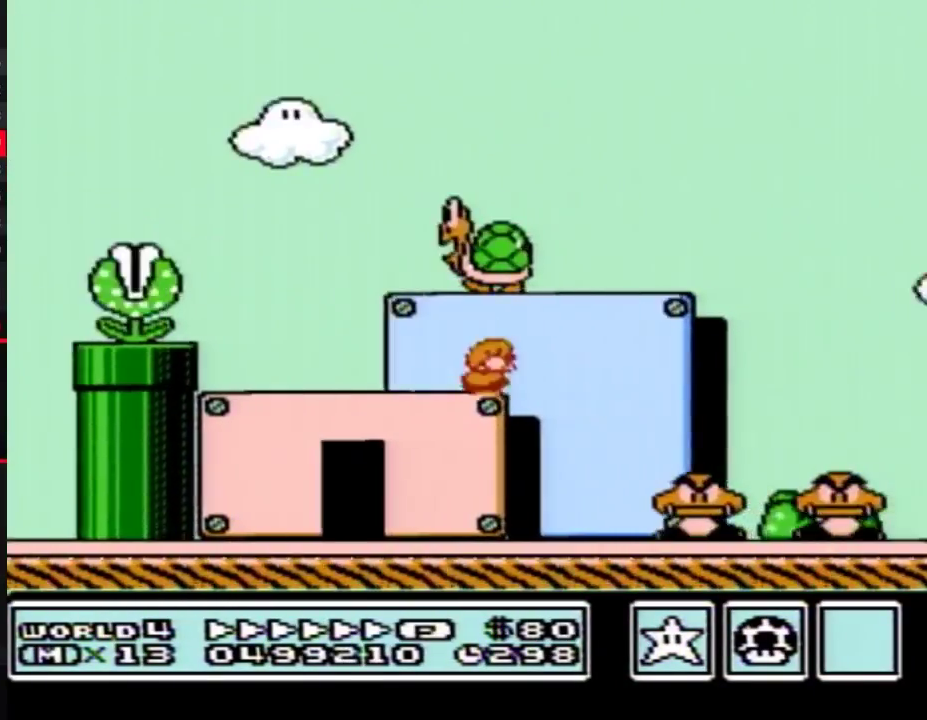
{"buttons": ["B", "DPAD_RIGHT"], "events": [[50, "DPAD_DOWN", "down"], [67, "DPAD_RIGHT", "up"], [117, "A", "down"], [183, "DPAD_DOWN", "up"], [183, "DPAD_RIGHT", "down"], [317, "A", "up"]]}
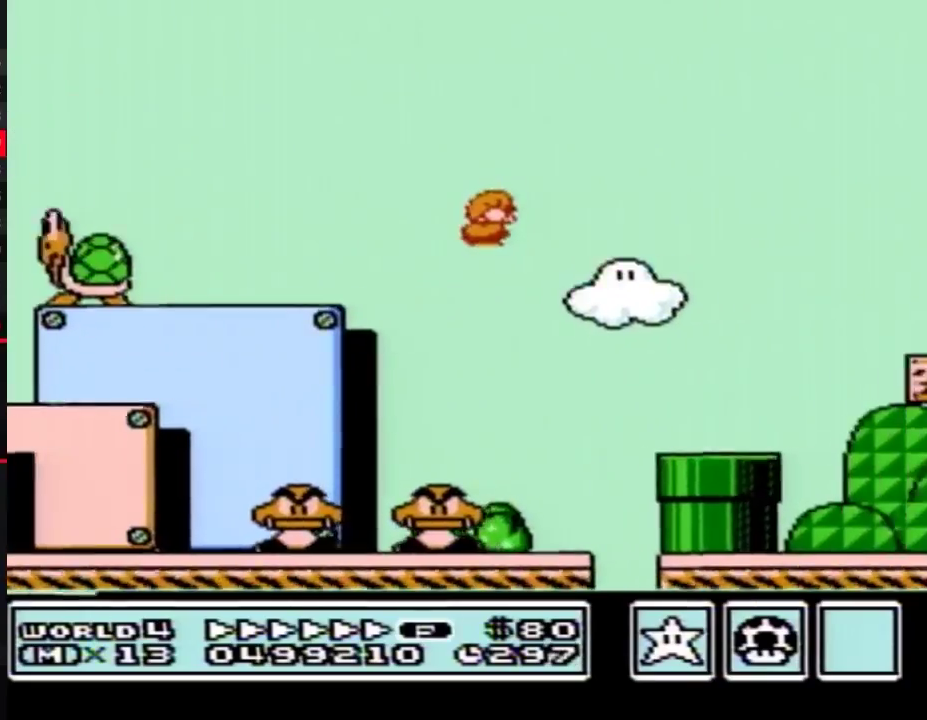
{"buttons": ["B", "DPAD_RIGHT"], "events": [[167, "DPAD_RIGHT", "up"], [233, "DPAD_RIGHT", "down"]]}
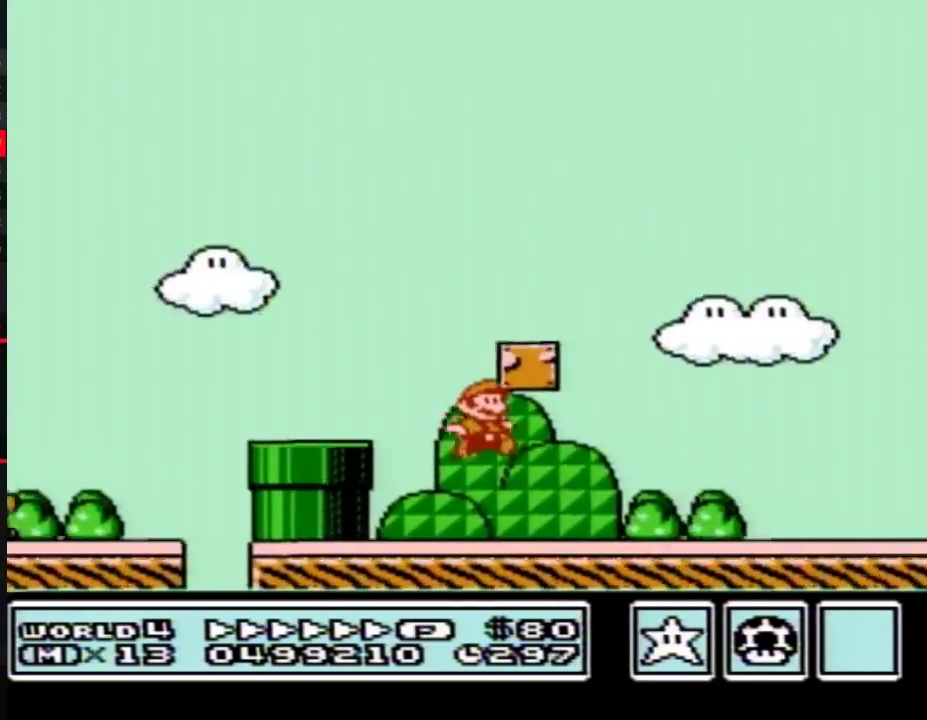
{"buttons": ["A", "B", "DPAD_RIGHT"], "events": [[317, "A", "down"]]}
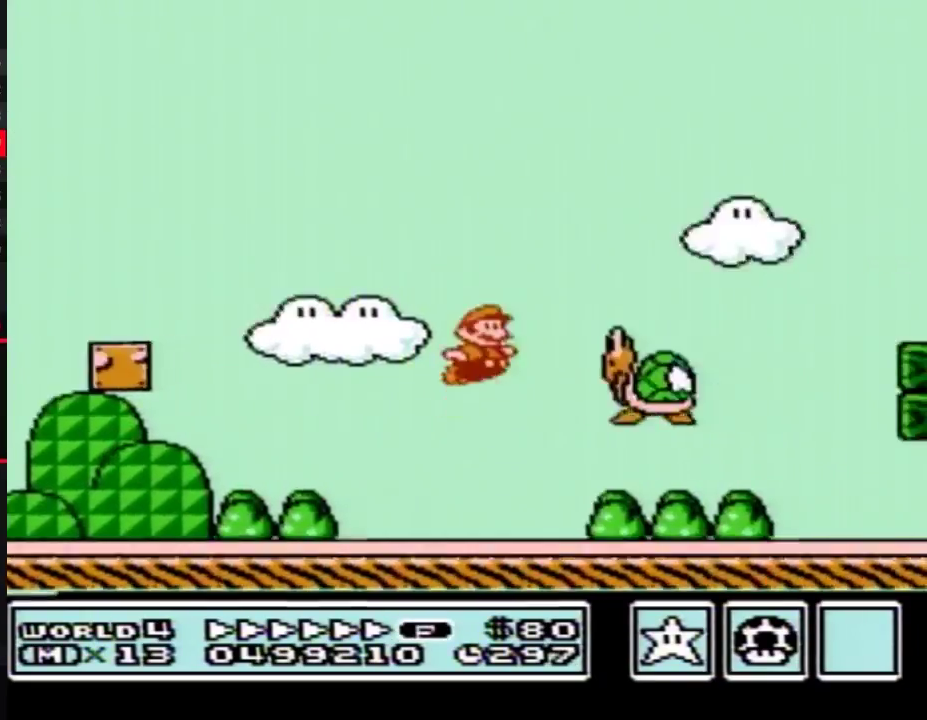
{"buttons": ["B", "DPAD_RIGHT"], "events": [[283, "A", "up"]]}
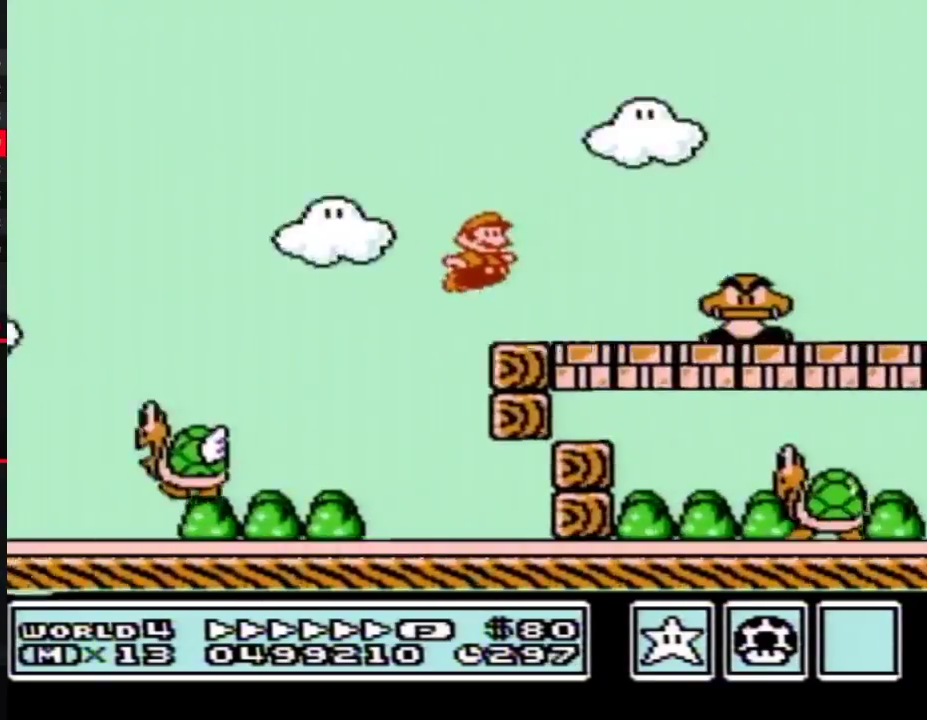
{"buttons": ["B", "DPAD_RIGHT"], "events": [[233, "A", "down"], [350, "A", "up"]]}
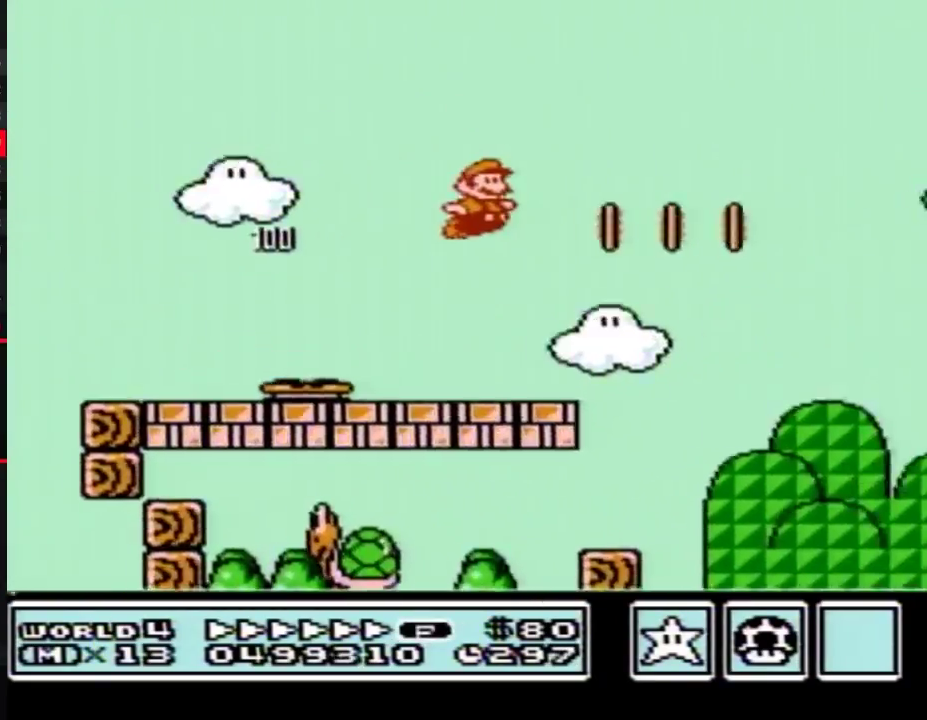
{"buttons": ["A", "B", "DPAD_LEFT"], "events": [[417, "A", "down"], [417, "DPAD_LEFT", "down"], [417, "DPAD_RIGHT", "up"]]}
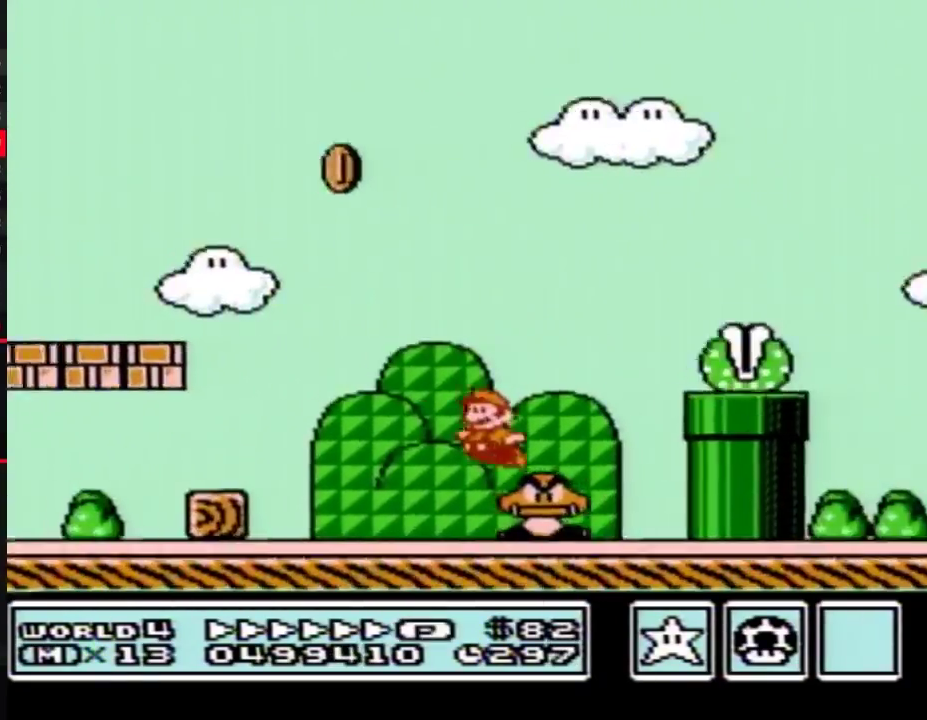
{"buttons": ["B", "DPAD_RIGHT"], "events": [[200, "DPAD_LEFT", "up"], [200, "DPAD_RIGHT", "down"], [233, "A", "up"], [267, "B", "up"], [300, "DPAD_RIGHT", "up"], [317, "B", "down"], [450, "DPAD_RIGHT", "down"]]}
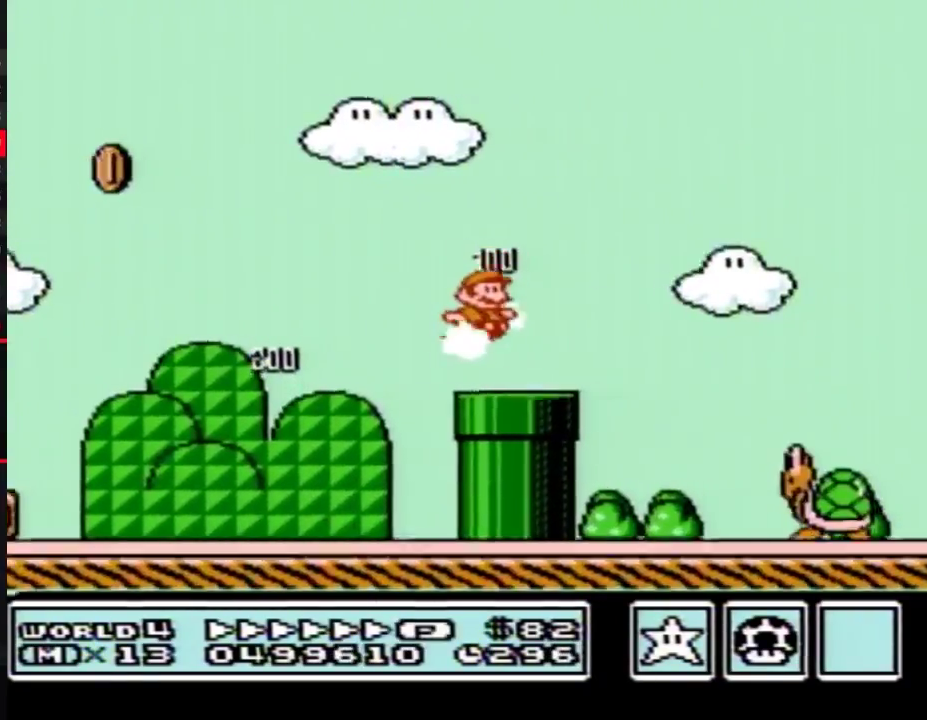
{"buttons": ["A", "B", "DPAD_UP", "DPAD_RIGHT"], "events": [[100, "B", "up"], [167, "A", "down"], [167, "B", "down"], [417, "DPAD_UP", "down"]]}
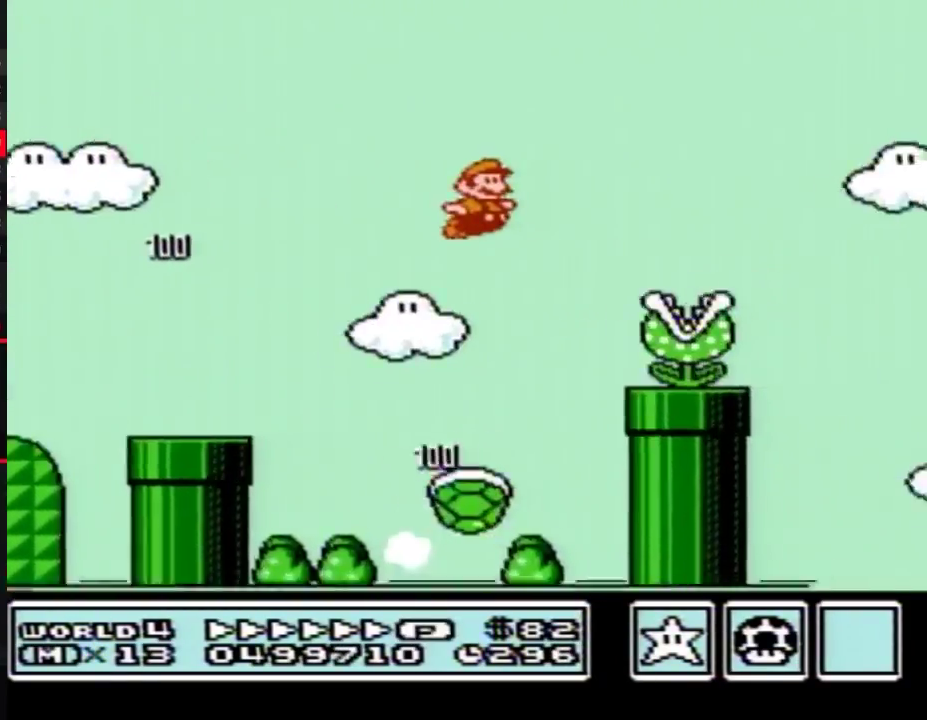
{"buttons": ["B", "DPAD_RIGHT"], "events": [[17, "A", "up"], [33, "B", "up"], [200, "B", "down"], [200, "DPAD_UP", "up"], [267, "DPAD_UP", "down"], [317, "DPAD_UP", "up"]]}
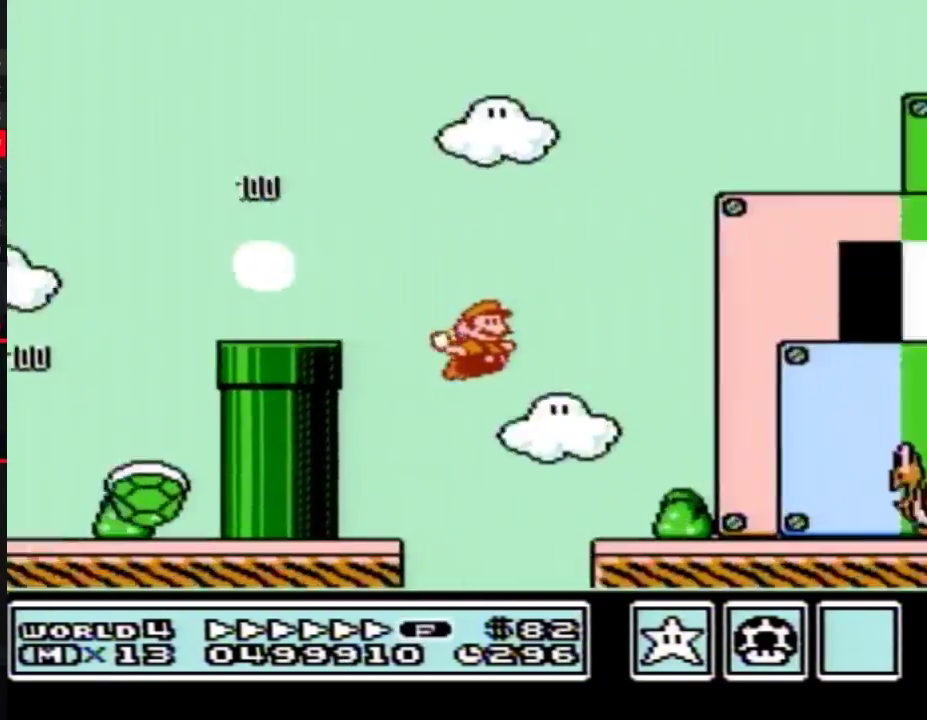
{"buttons": ["B", "DPAD_RIGHT"], "events": [[283, "A", "down"], [383, "A", "up"]]}
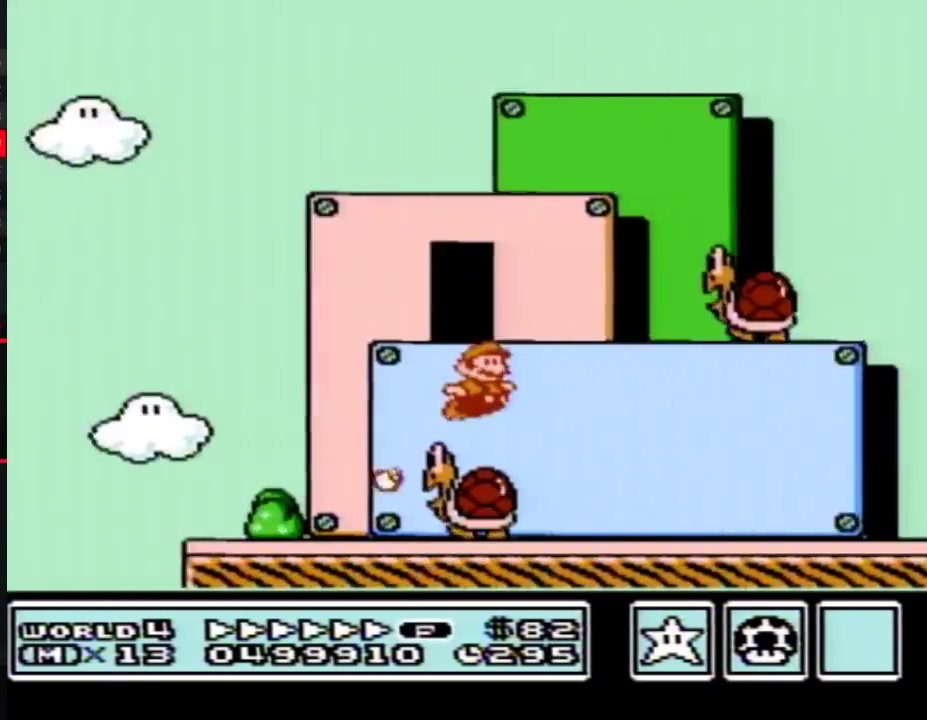
{"buttons": ["B", "DPAD_RIGHT"], "events": []}
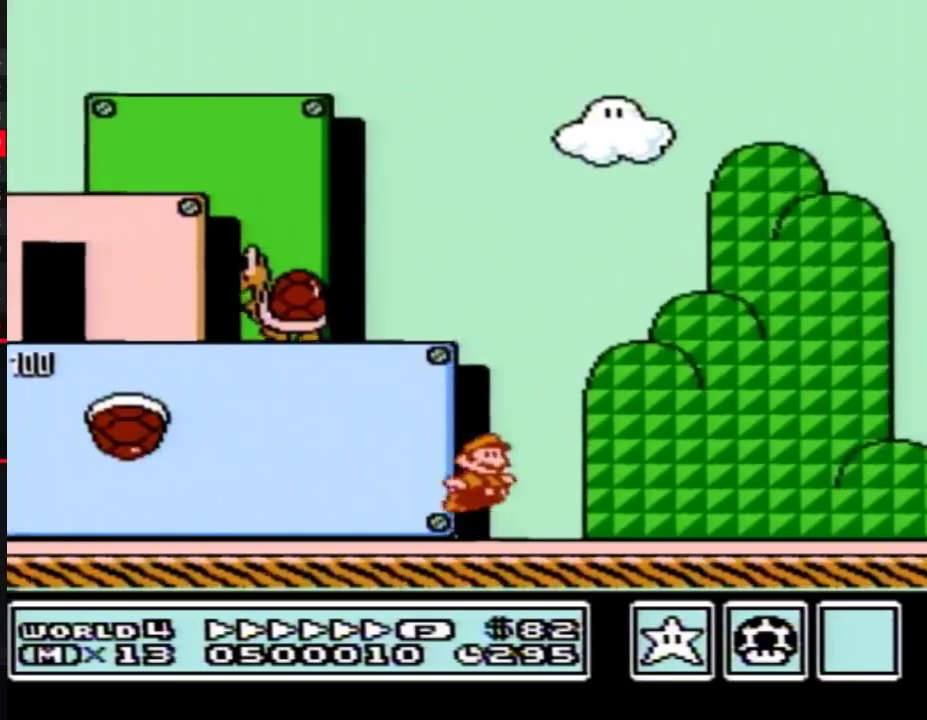
{"buttons": ["B", "DPAD_RIGHT"], "events": [[17, "A", "down"], [383, "B", "up"], [450, "B", "down"], [483, "A", "up"]]}
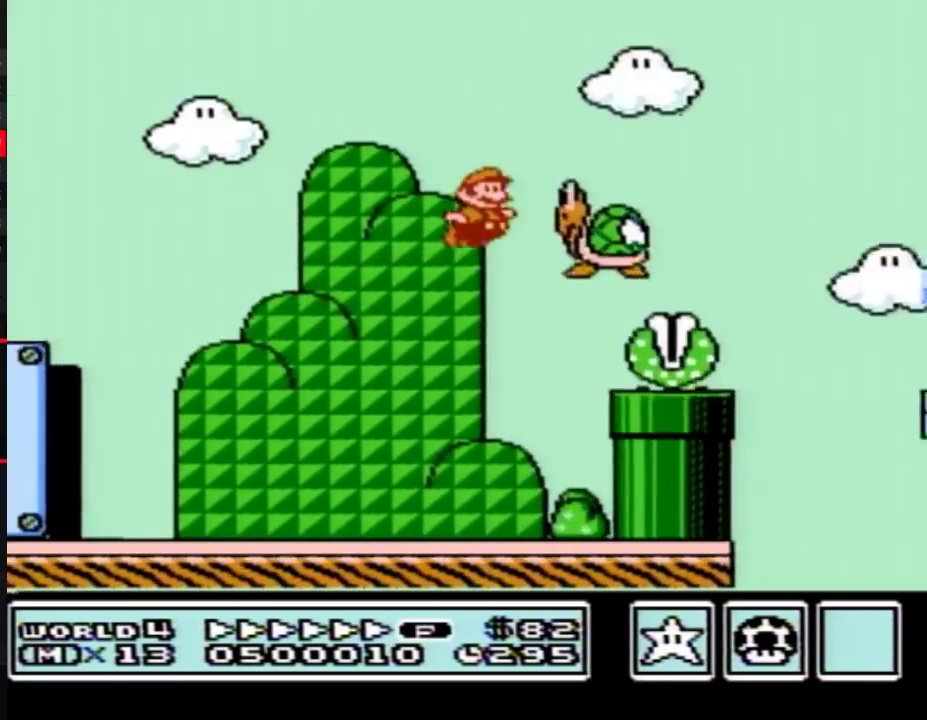
{"buttons": ["B", "DPAD_RIGHT"], "events": [[33, "A", "down"], [383, "A", "up"]]}
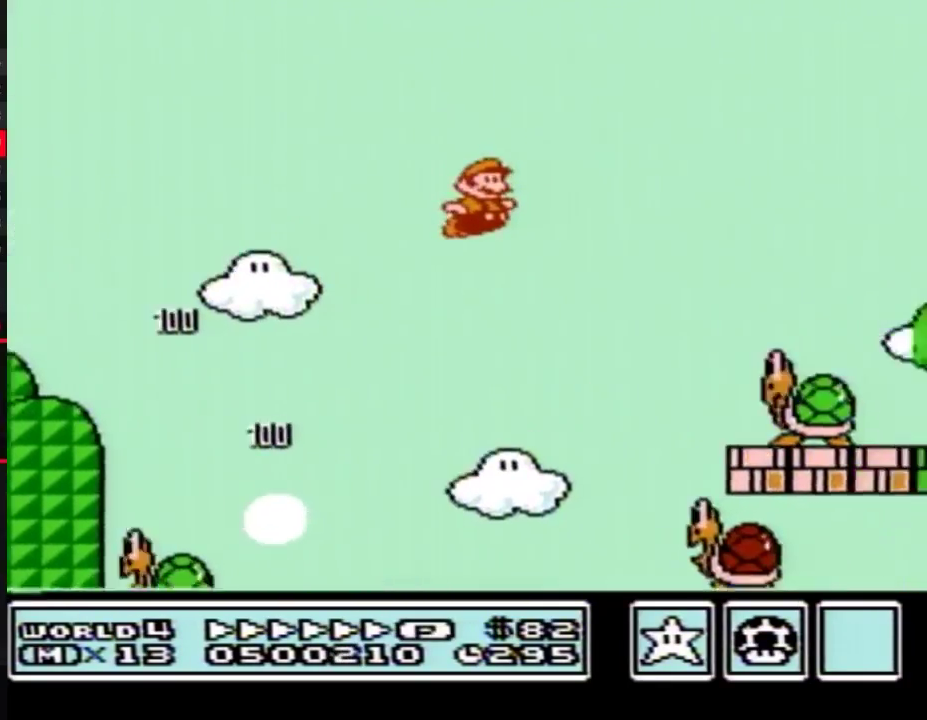
{"buttons": ["A", "B", "DPAD_RIGHT"], "events": [[200, "A", "down"]]}
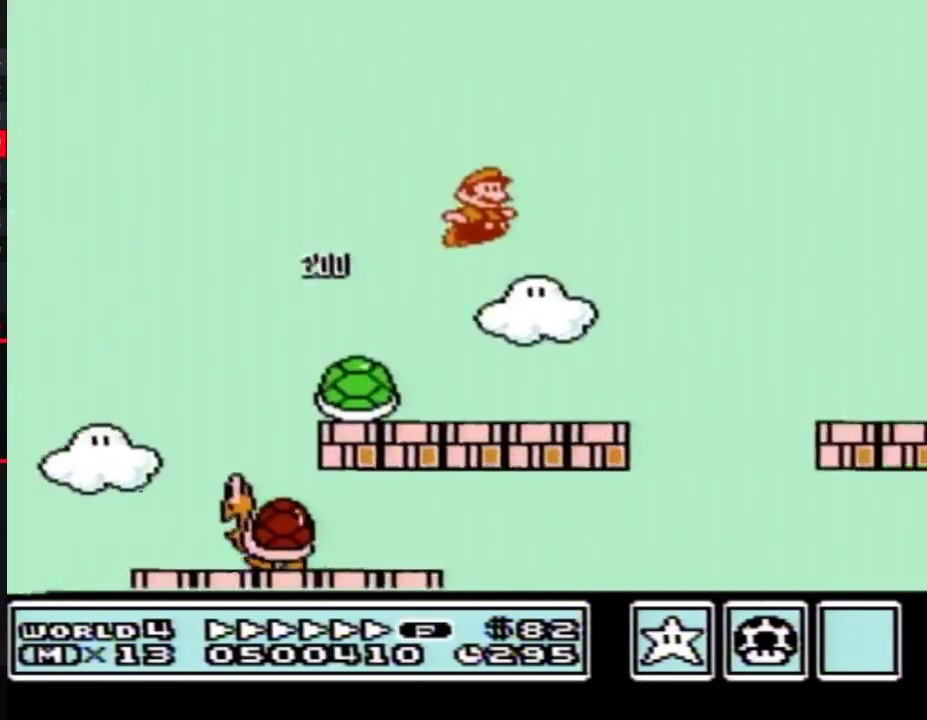
{"buttons": ["B", "DPAD_RIGHT"], "events": [[267, "B", "up"], [350, "A", "up"], [450, "B", "down"]]}
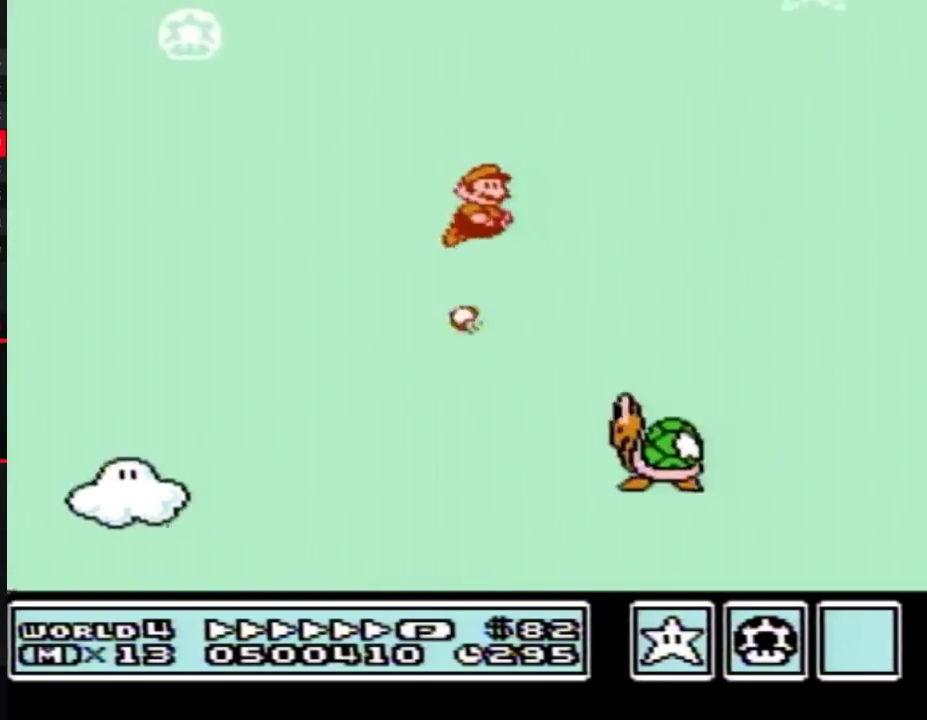
{"buttons": ["B", "DPAD_RIGHT"], "events": []}
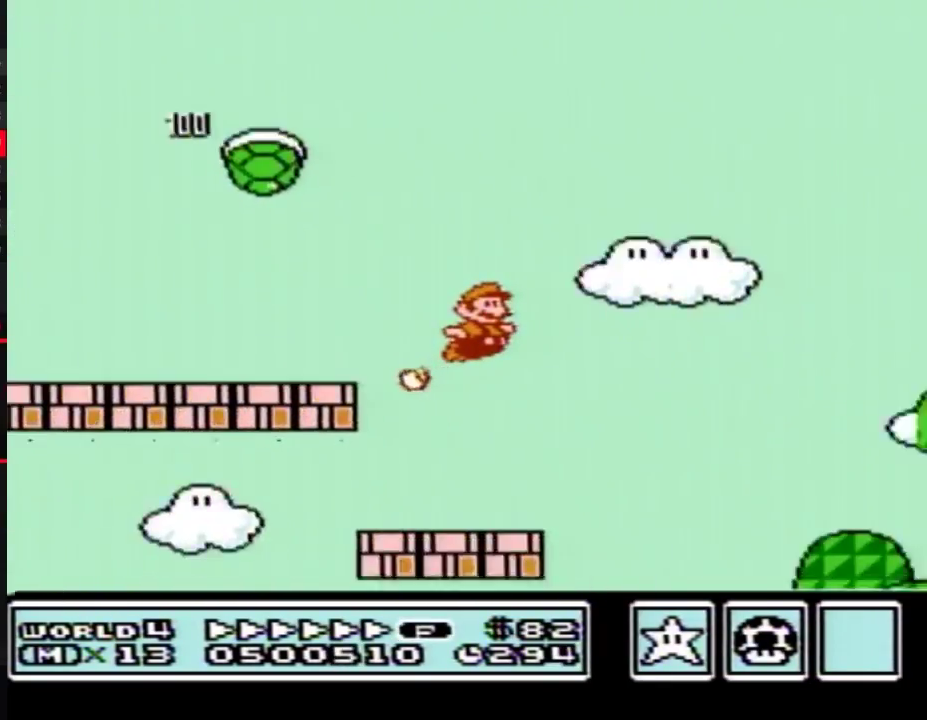
{"buttons": ["B", "DPAD_RIGHT"], "events": []}
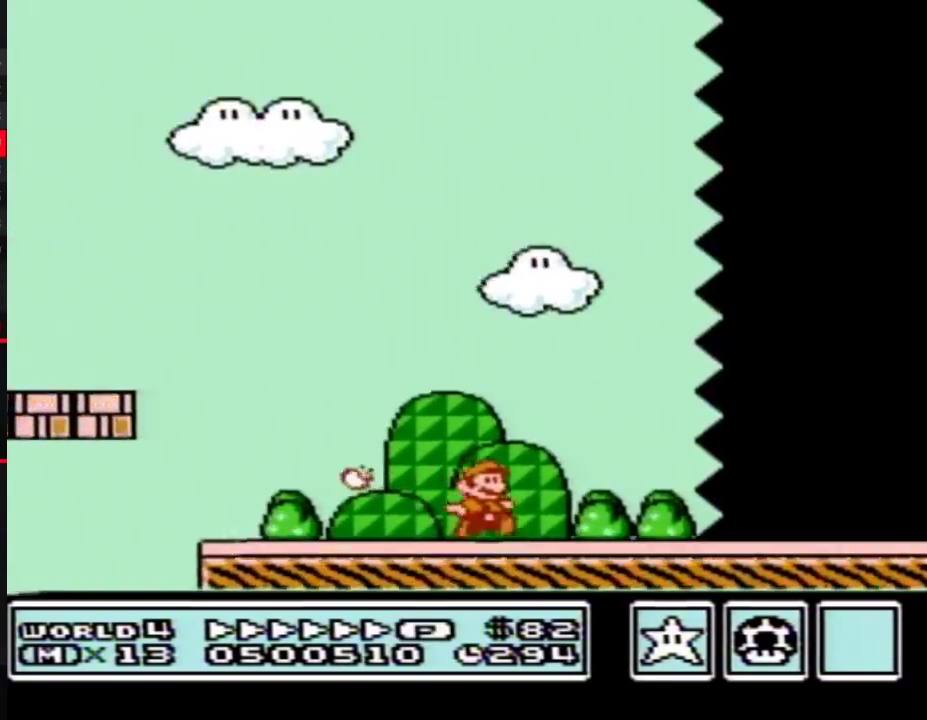
{"buttons": ["B", "DPAD_RIGHT"], "events": []}
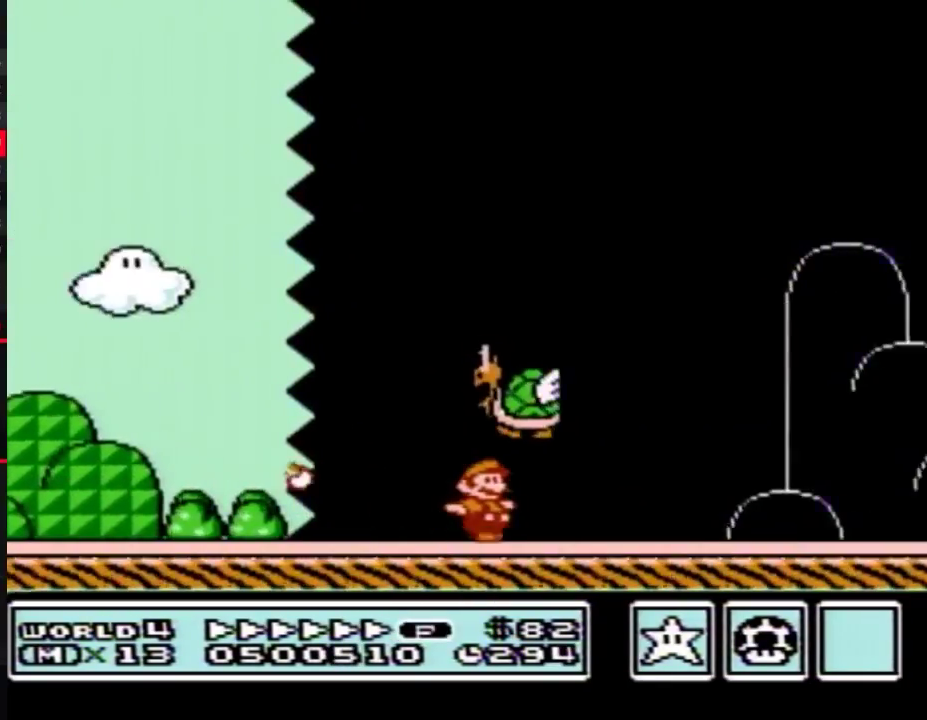
{"buttons": ["A", "B", "DPAD_RIGHT"], "events": [[450, "A", "down"]]}
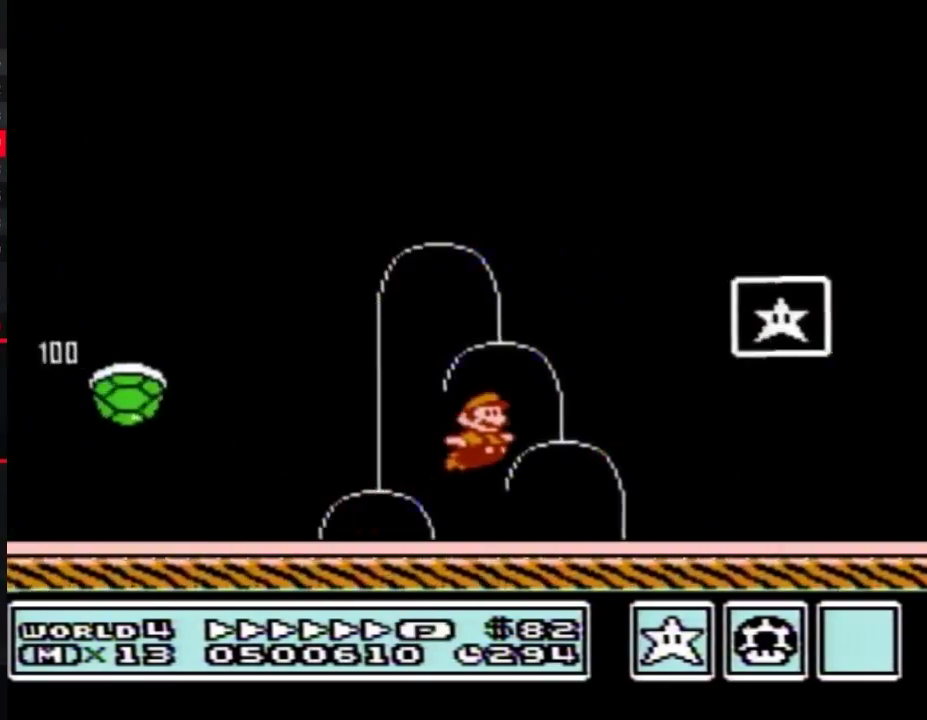
{"buttons": [], "events": [[200, "A", "up"], [233, "B", "up"], [283, "B", "down"], [350, "B", "up"], [383, "DPAD_RIGHT", "up"]]}